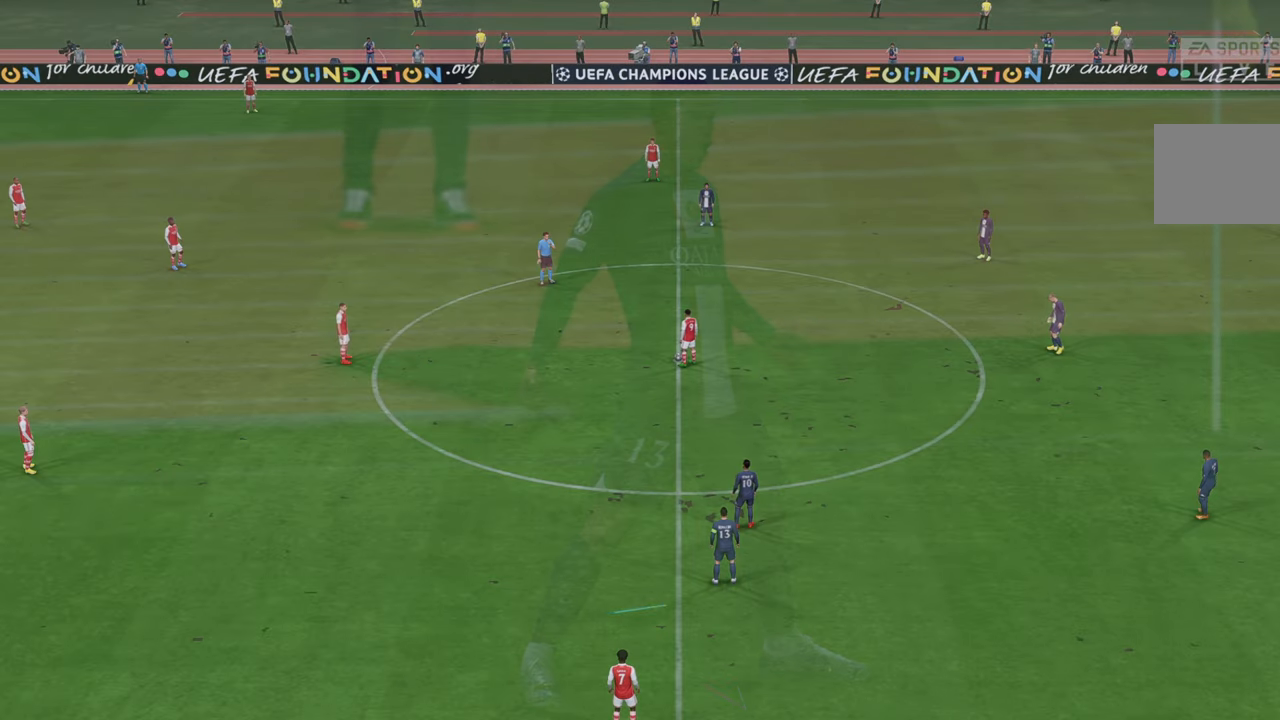
Gameplay with a controller (Xbox layout); each line is a JSON object with the inputs held at the frame after it (dt_ms = milliseconds from this image to that frame). "events" lists button and stick changes between this image and that frame as [ms after this image, input, new state], when the widget could be followed in between. Not read: L3 R3.
{"dt_ms": 500, "buttons": ["R2"], "left_stick": "center", "right_stick": "center", "events": [[467, "R2", "down"]]}
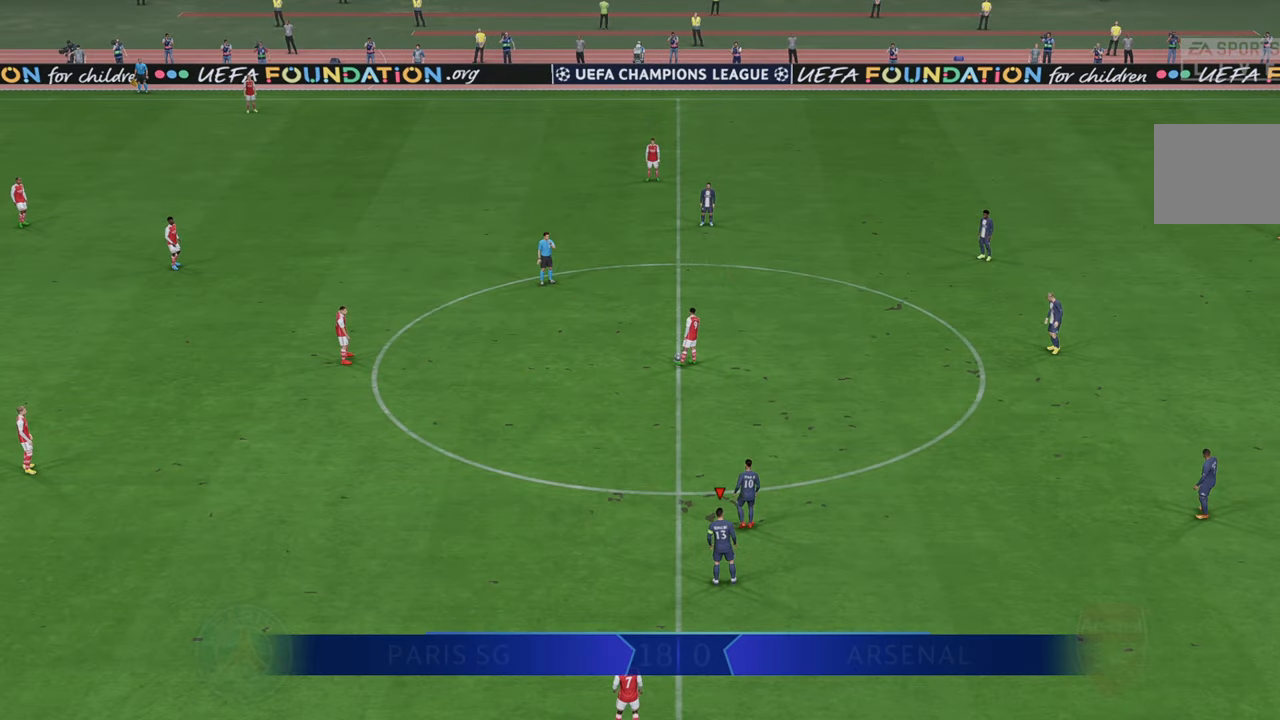
{"dt_ms": 500, "buttons": ["R2"], "left_stick": "down", "right_stick": "center", "events": [[400, "left_stick", "down"]]}
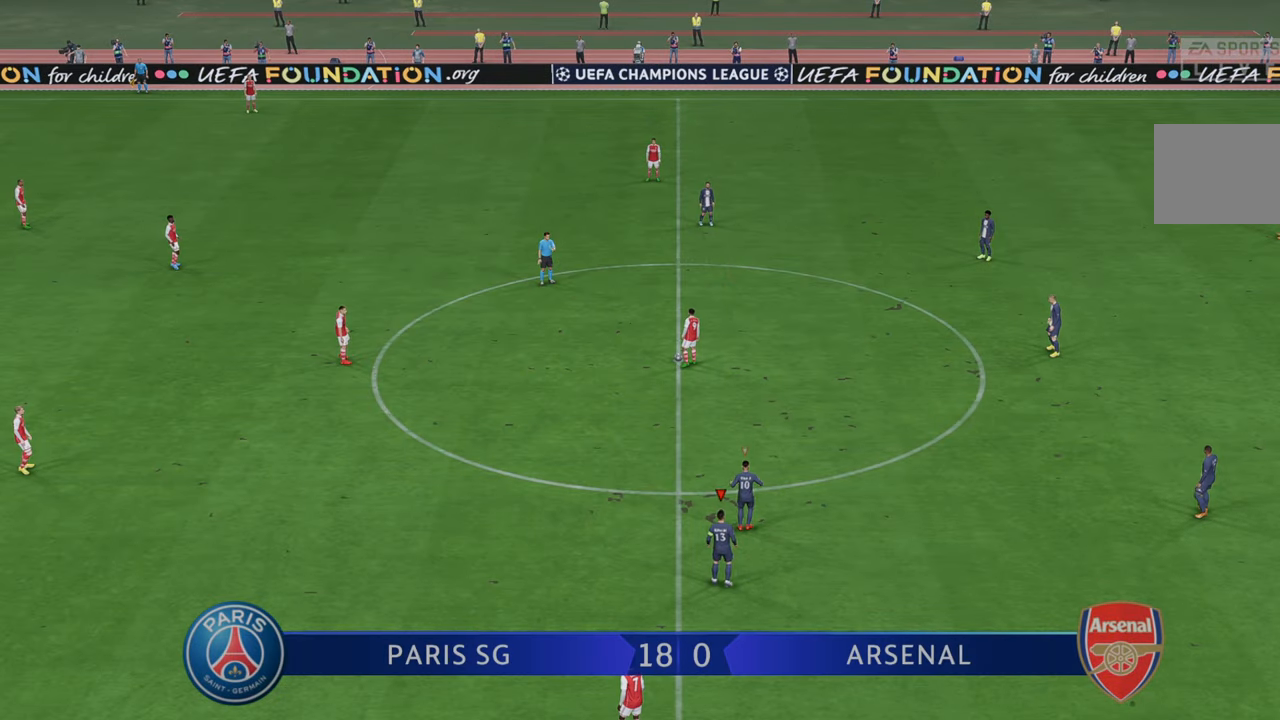
{"dt_ms": 500, "buttons": ["R2"], "left_stick": "down", "right_stick": "center", "events": []}
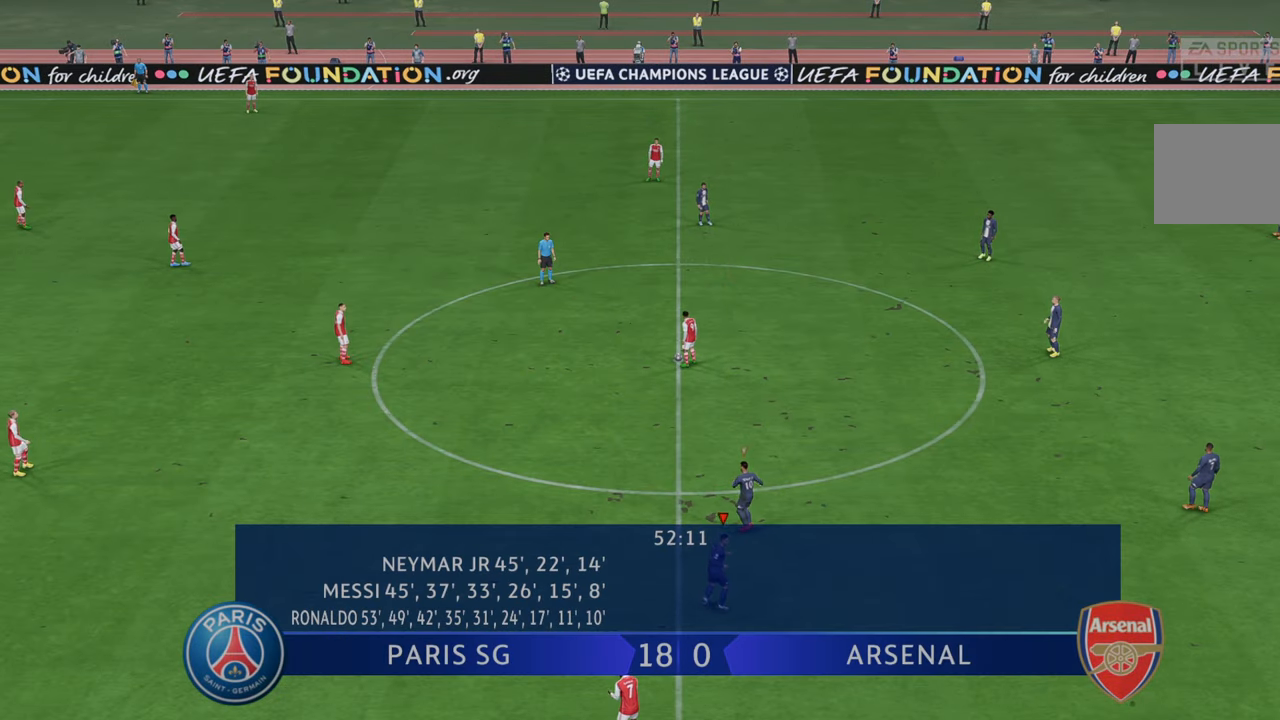
{"dt_ms": 500, "buttons": ["R2"], "left_stick": "up-left", "right_stick": "center", "events": [[67, "left_stick", "down-left"], [200, "left_stick", "left"], [383, "left_stick", "up-left"]]}
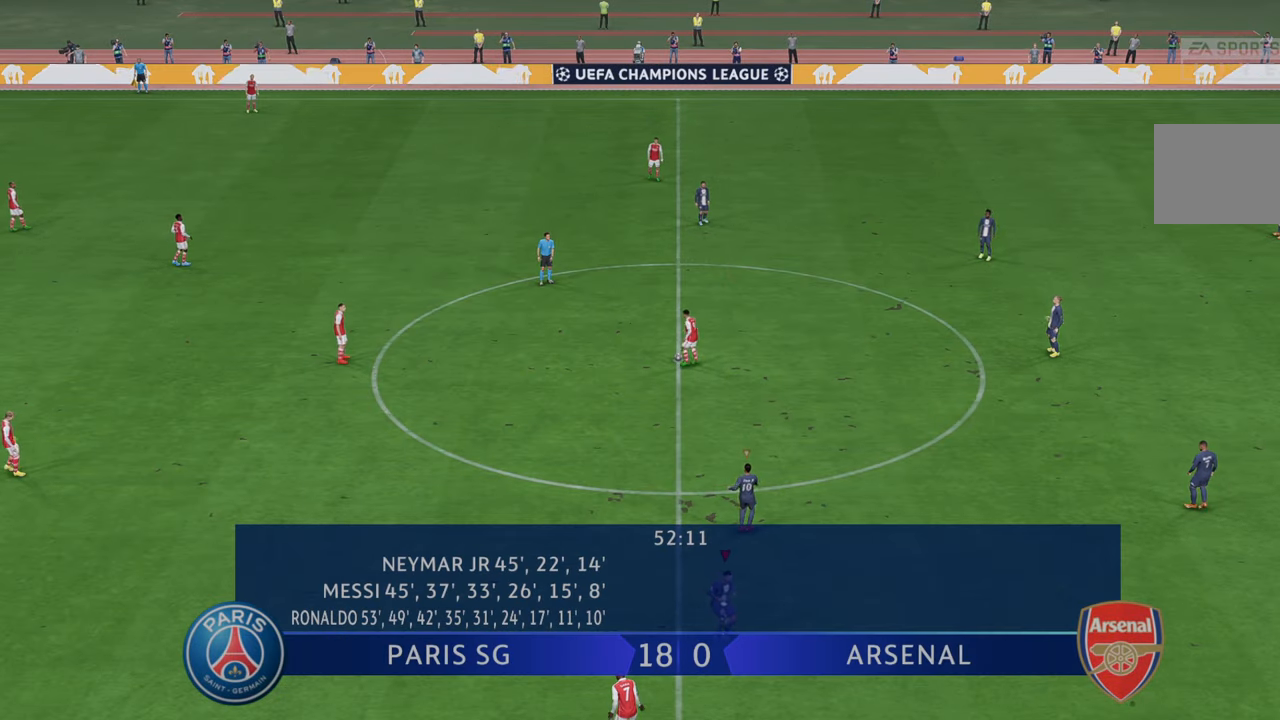
{"dt_ms": 500, "buttons": ["R2"], "left_stick": "up", "right_stick": "center", "events": [[33, "left_stick", "up"]]}
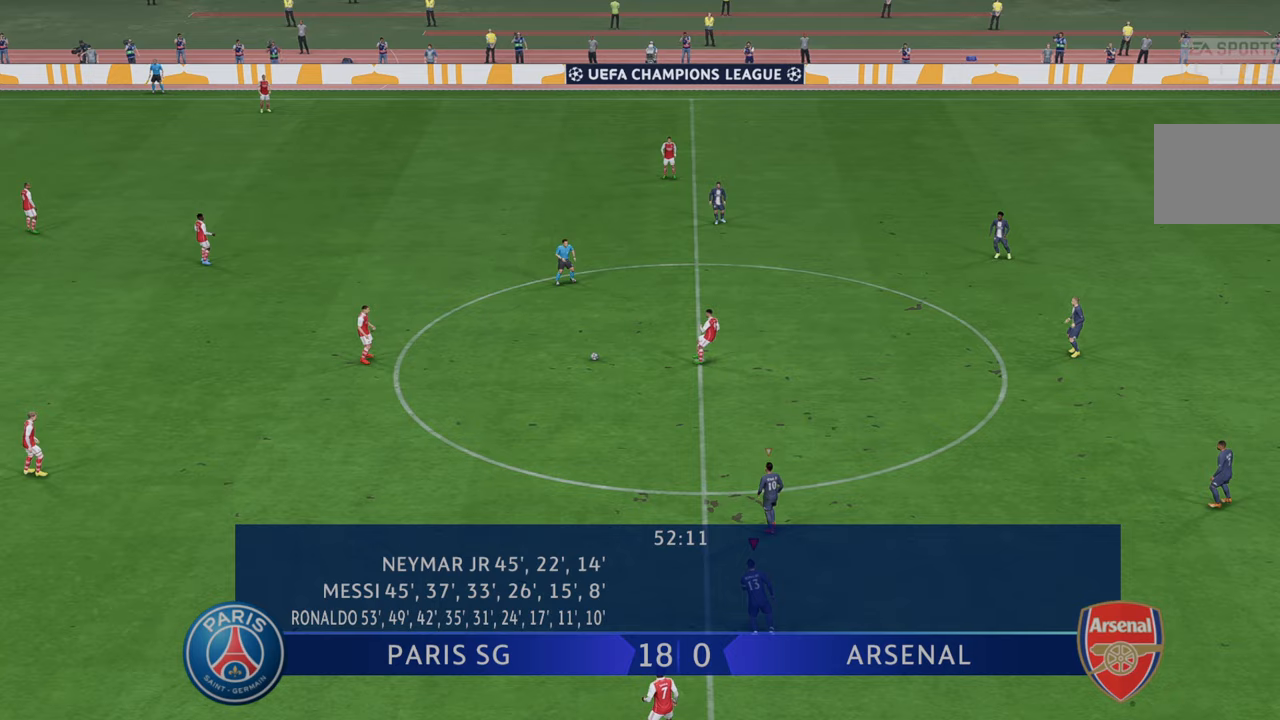
{"dt_ms": 500, "buttons": ["R2"], "left_stick": "up-left", "right_stick": "center", "events": [[483, "left_stick", "up-left"]]}
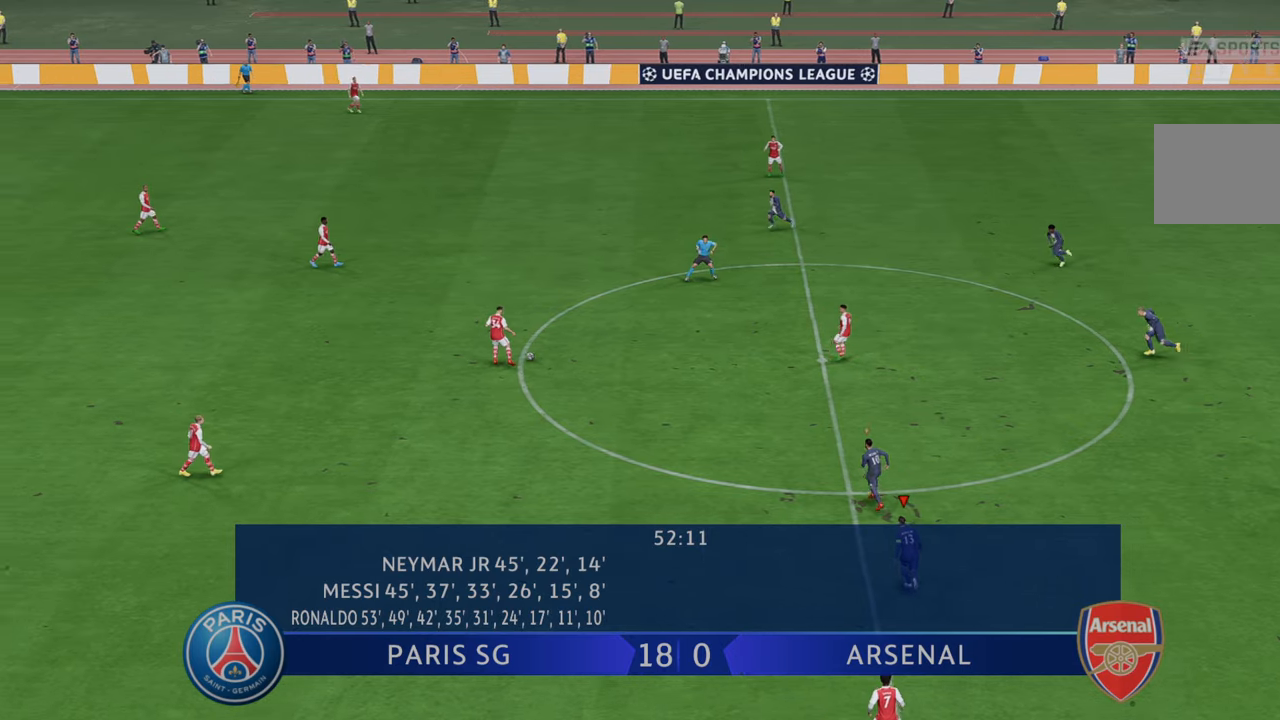
{"dt_ms": 500, "buttons": ["R2"], "left_stick": "up-left", "right_stick": "center", "events": [[150, "L1", "down"], [317, "L1", "up"]]}
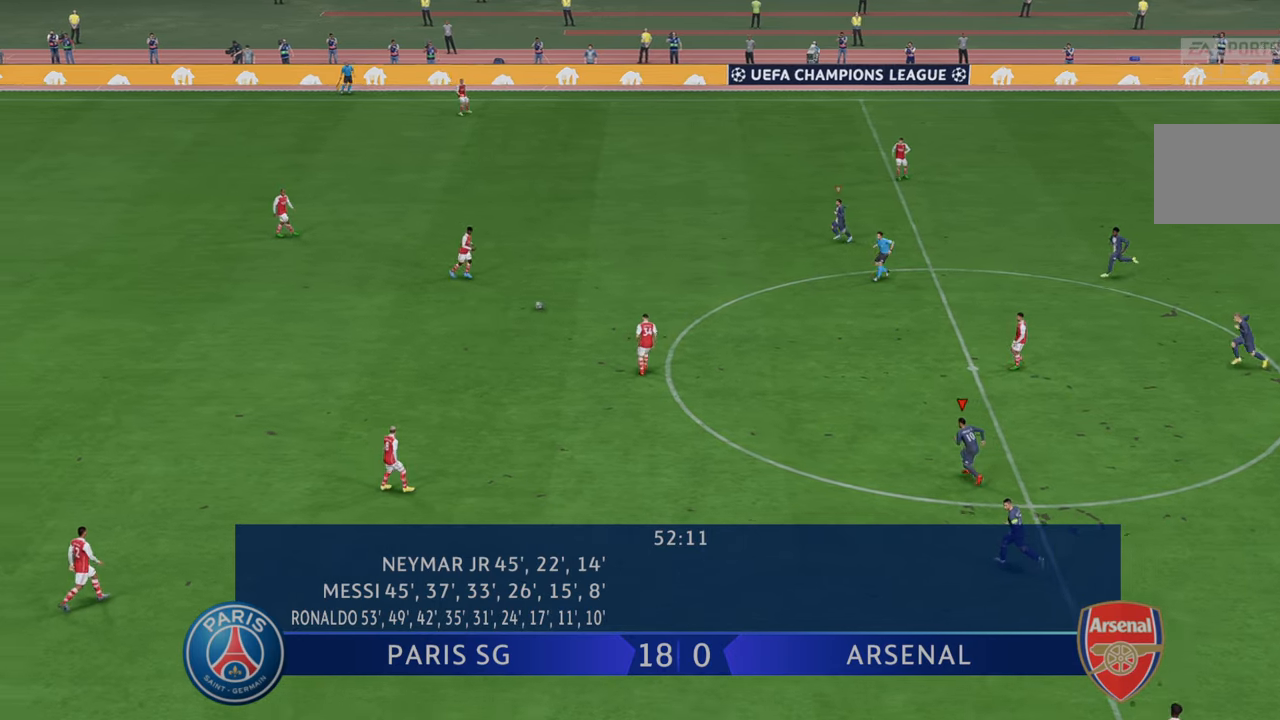
{"dt_ms": 500, "buttons": ["L1", "R2"], "left_stick": "down-left", "right_stick": "center", "events": [[167, "left_stick", "left"], [367, "left_stick", "down-left"], [467, "L1", "down"]]}
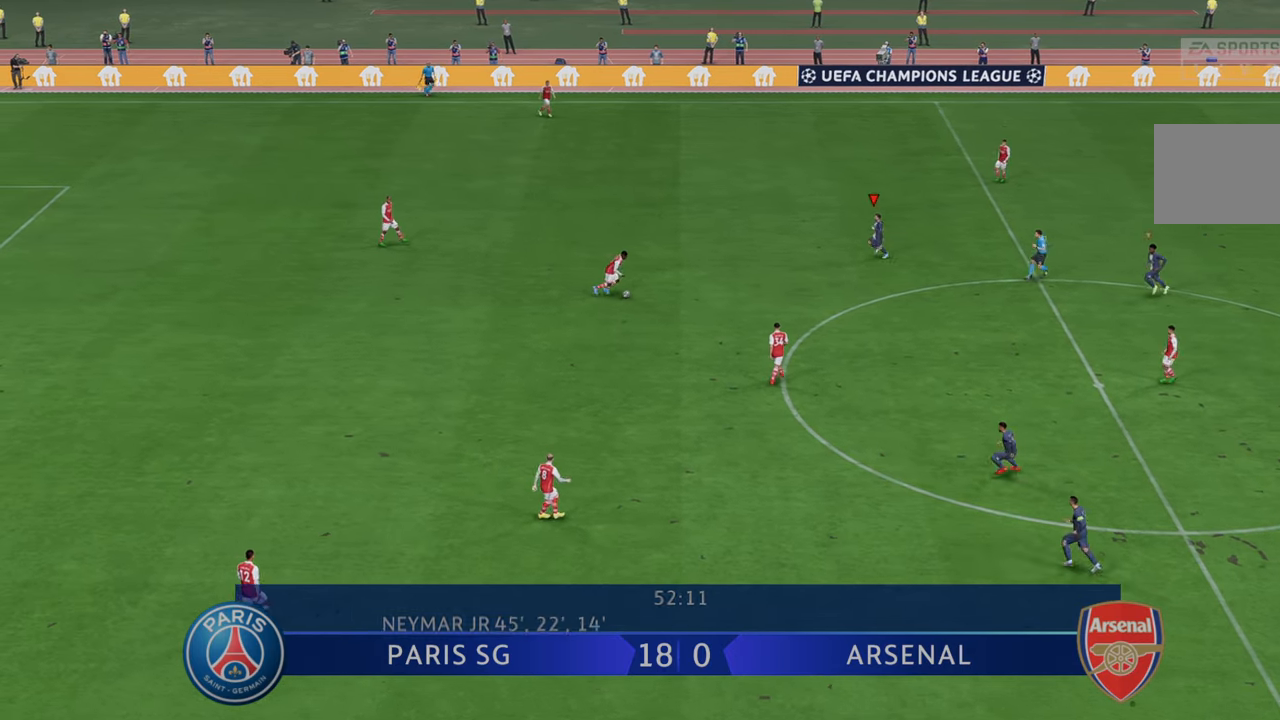
{"dt_ms": 500, "buttons": ["R2"], "left_stick": "left", "right_stick": "center", "events": [[100, "L1", "up"], [100, "left_stick", "down"], [500, "left_stick", "left"]]}
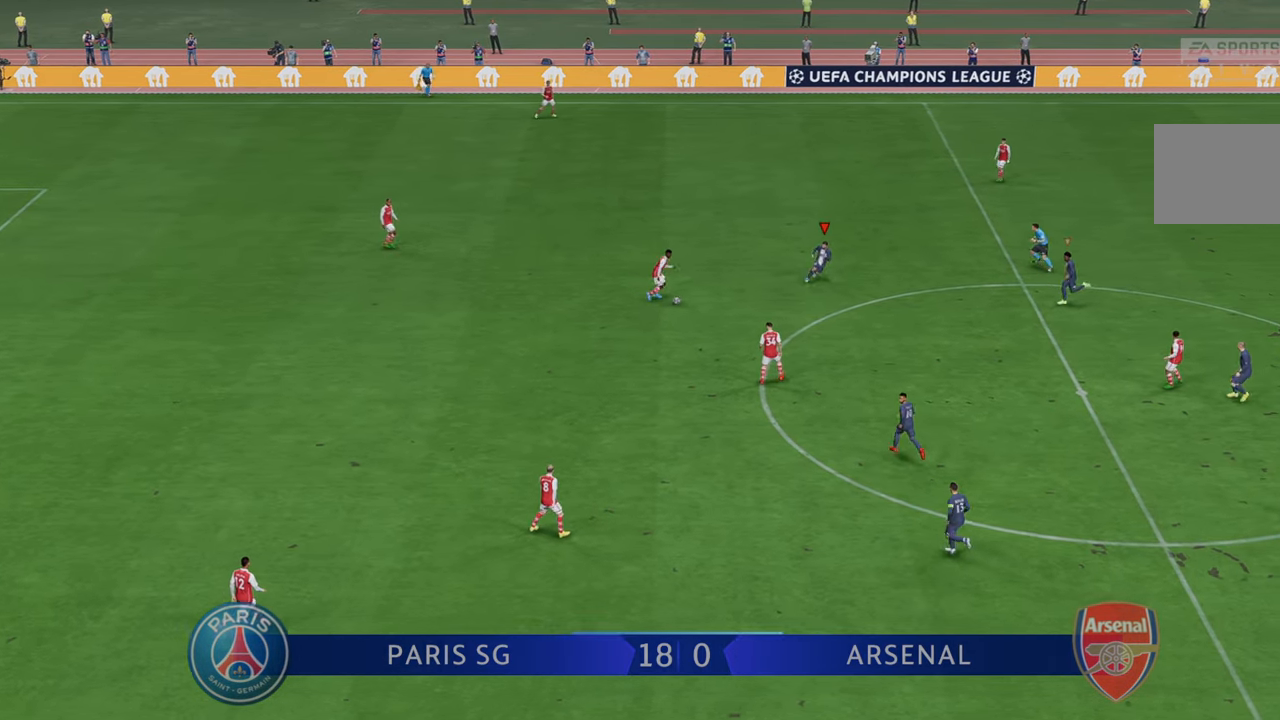
{"dt_ms": 1000, "buttons": ["R2"], "left_stick": "down", "right_stick": "center"}
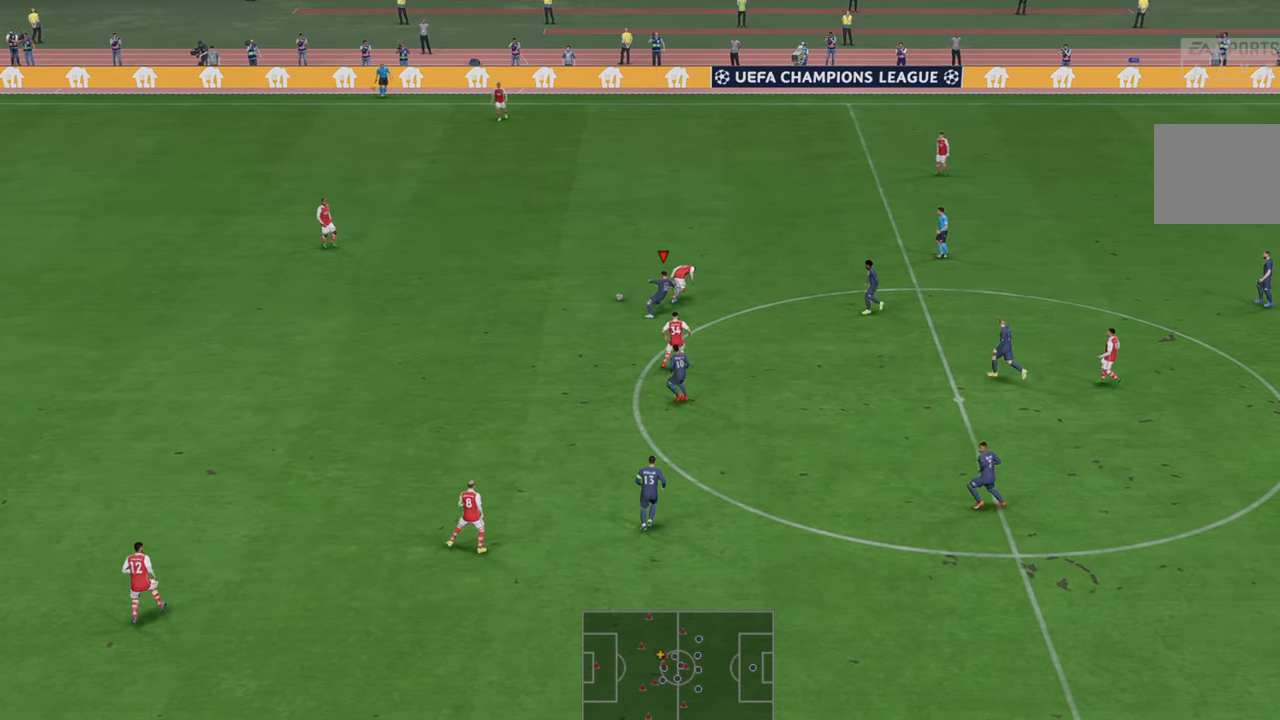
{"dt_ms": 500, "buttons": ["R2"], "left_stick": "left", "right_stick": "center", "events": [[50, "left_stick", "down-left"], [200, "left_stick", "left"]]}
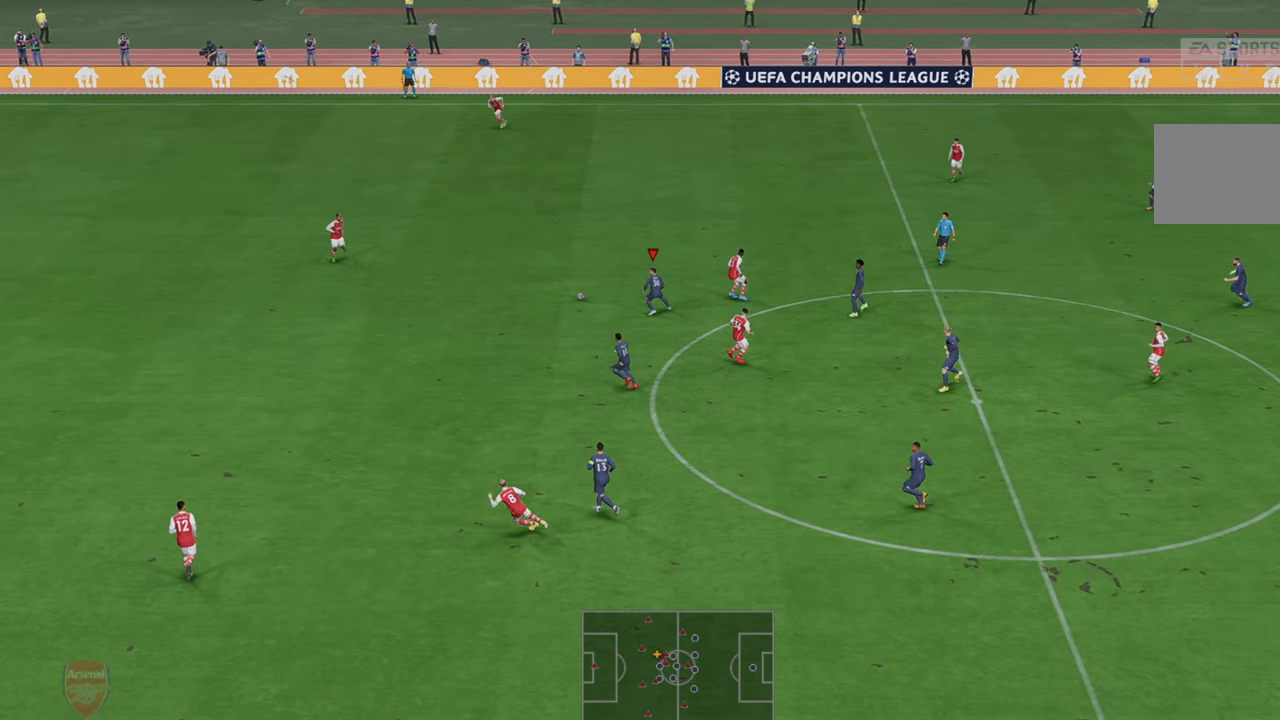
{"dt_ms": 500, "buttons": ["R2"], "left_stick": "down-left", "right_stick": "center", "events": [[317, "left_stick", "down-left"]]}
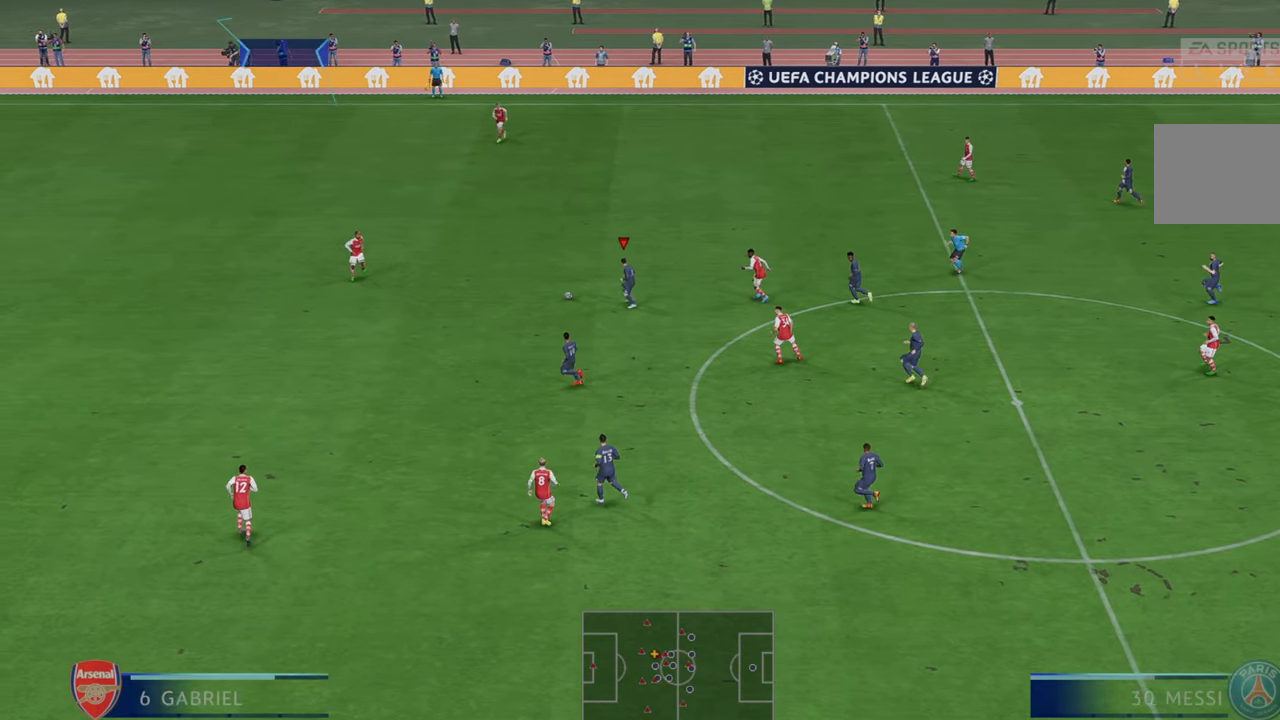
{"dt_ms": 500, "buttons": ["R2"], "left_stick": "down", "right_stick": "center"}
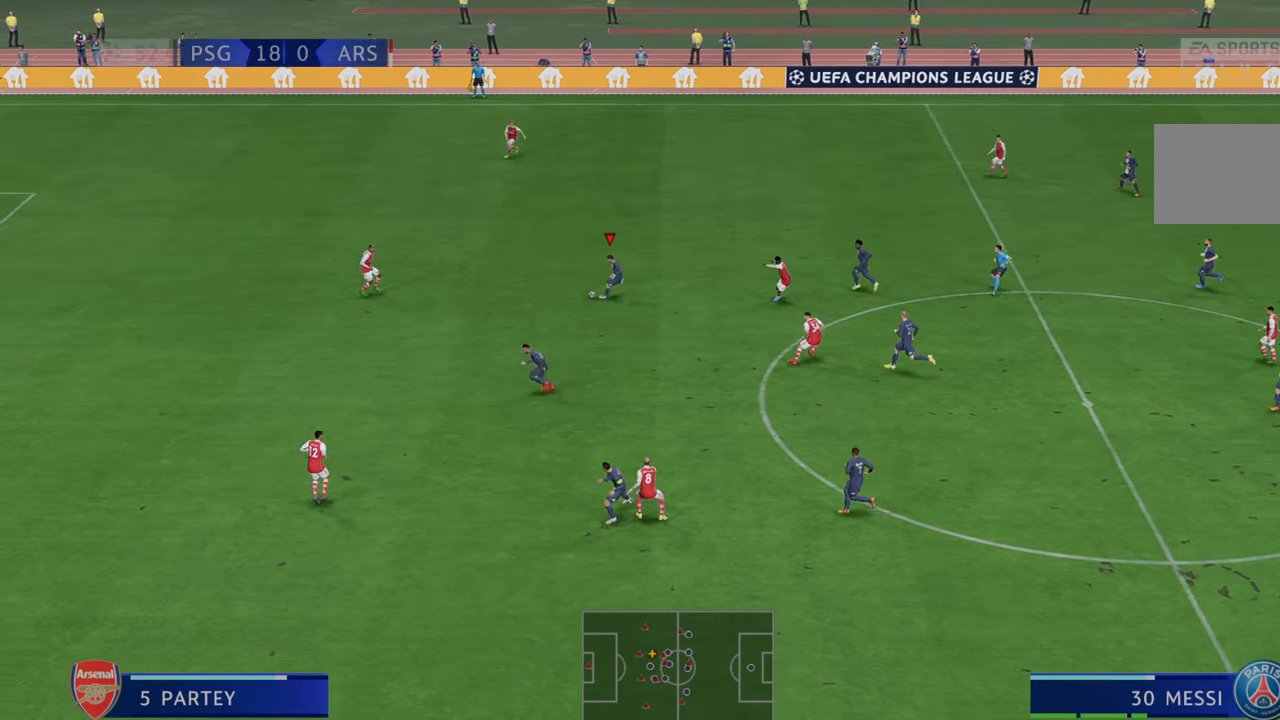
{"dt_ms": 500, "buttons": ["R2"], "left_stick": "down", "right_stick": "center", "events": [[217, "left_stick", "down-left"], [450, "left_stick", "down"]]}
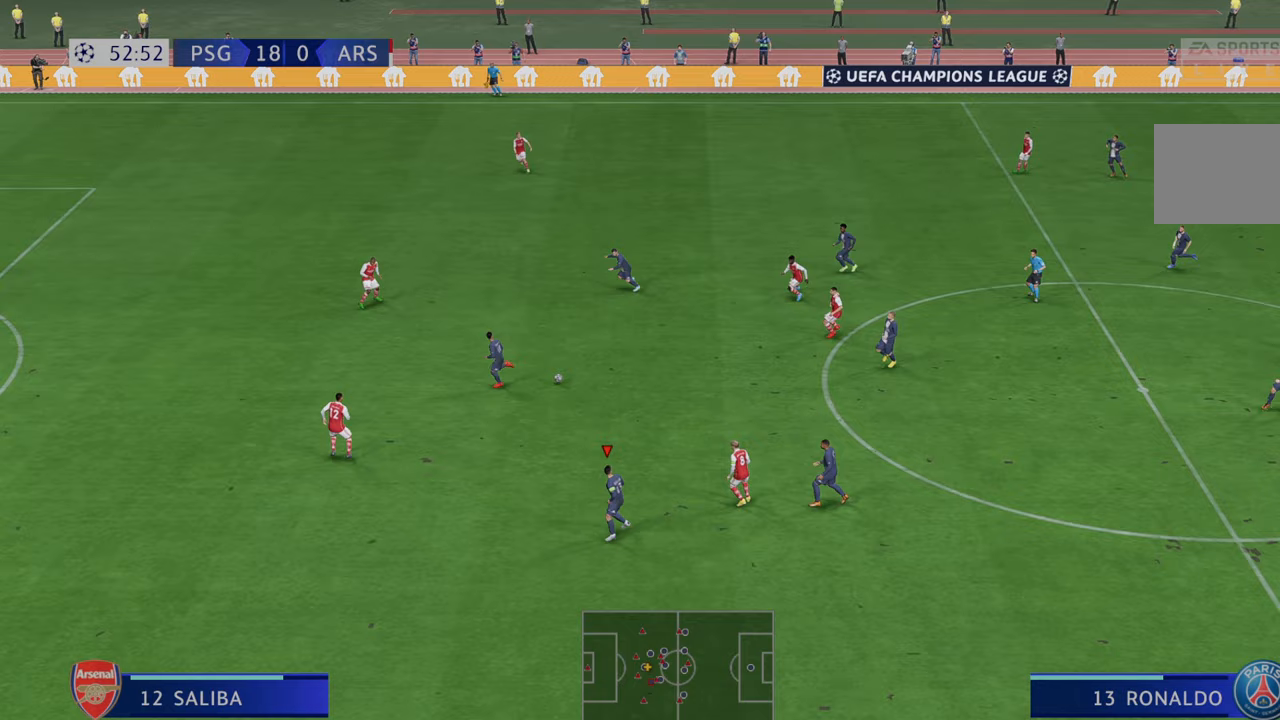
{"dt_ms": 500, "buttons": ["R2"], "left_stick": "left", "right_stick": "center", "events": [[267, "left_stick", "down-left"], [367, "left_stick", "left"]]}
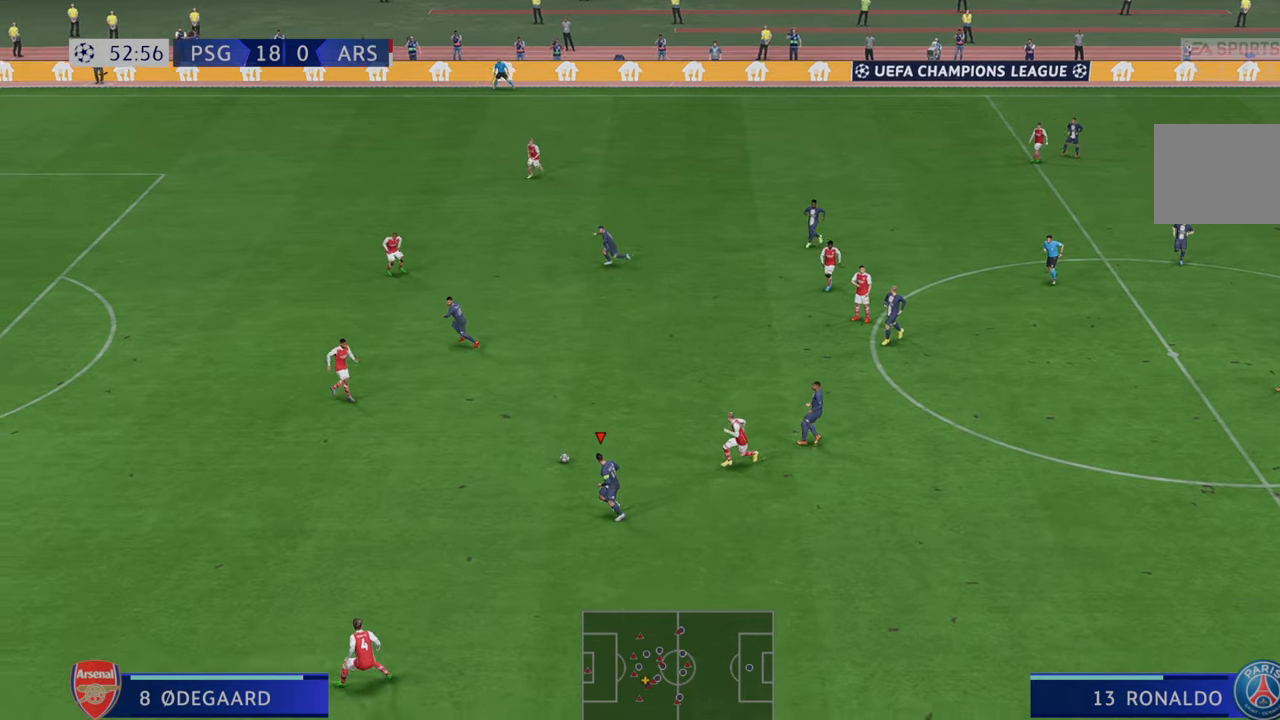
{"dt_ms": 500, "buttons": ["R2"], "left_stick": "left", "right_stick": "center", "events": []}
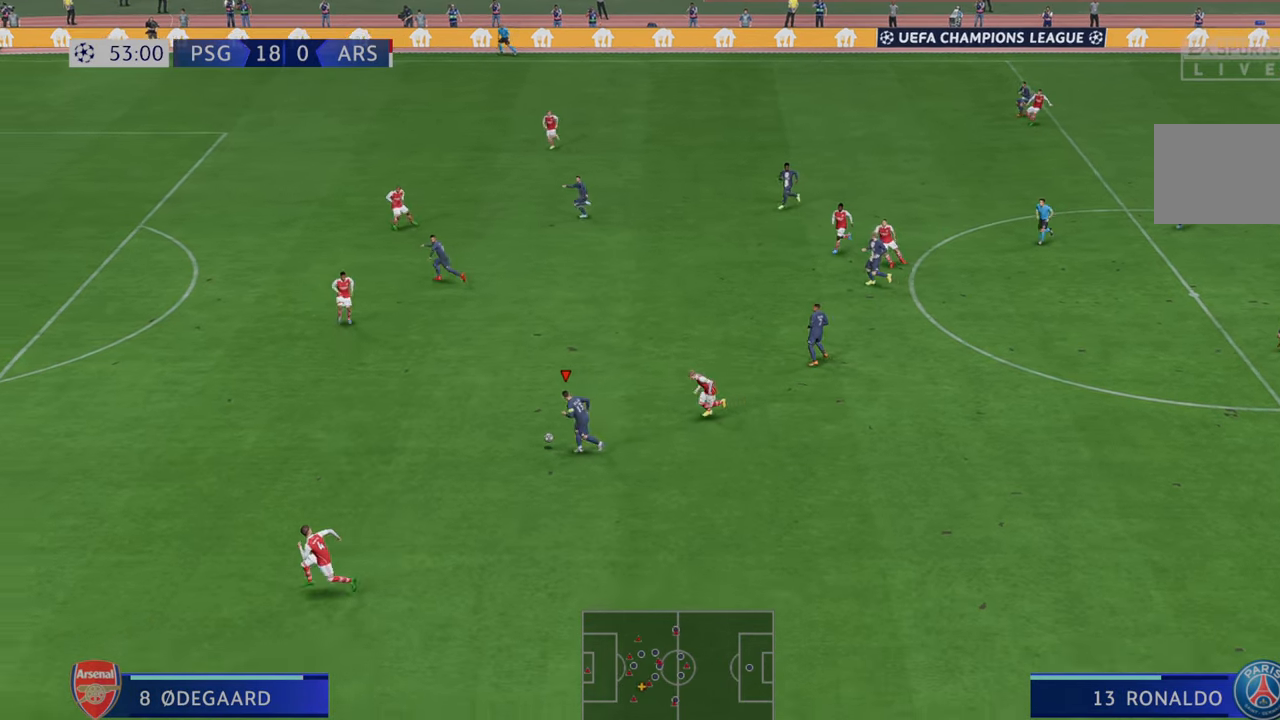
{"dt_ms": 500, "buttons": ["R2"], "left_stick": "left", "right_stick": "center", "events": []}
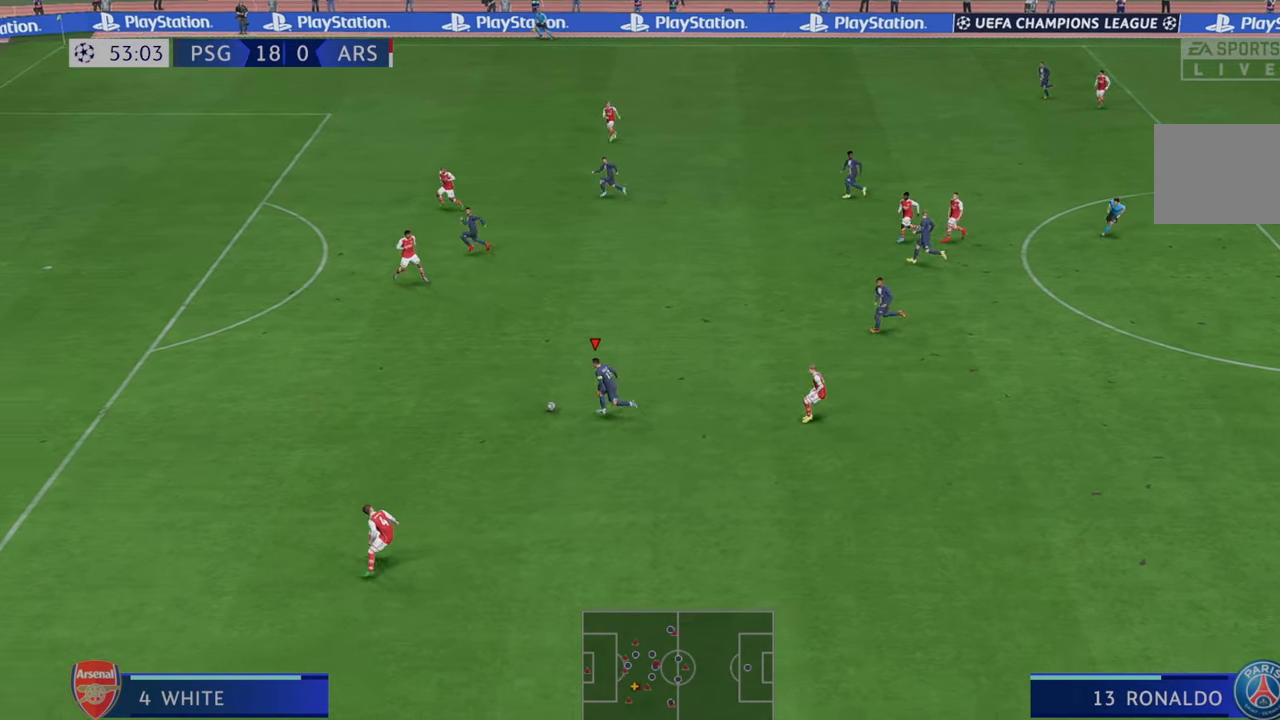
{"dt_ms": 500, "buttons": ["R2"], "left_stick": "left", "right_stick": "center", "events": []}
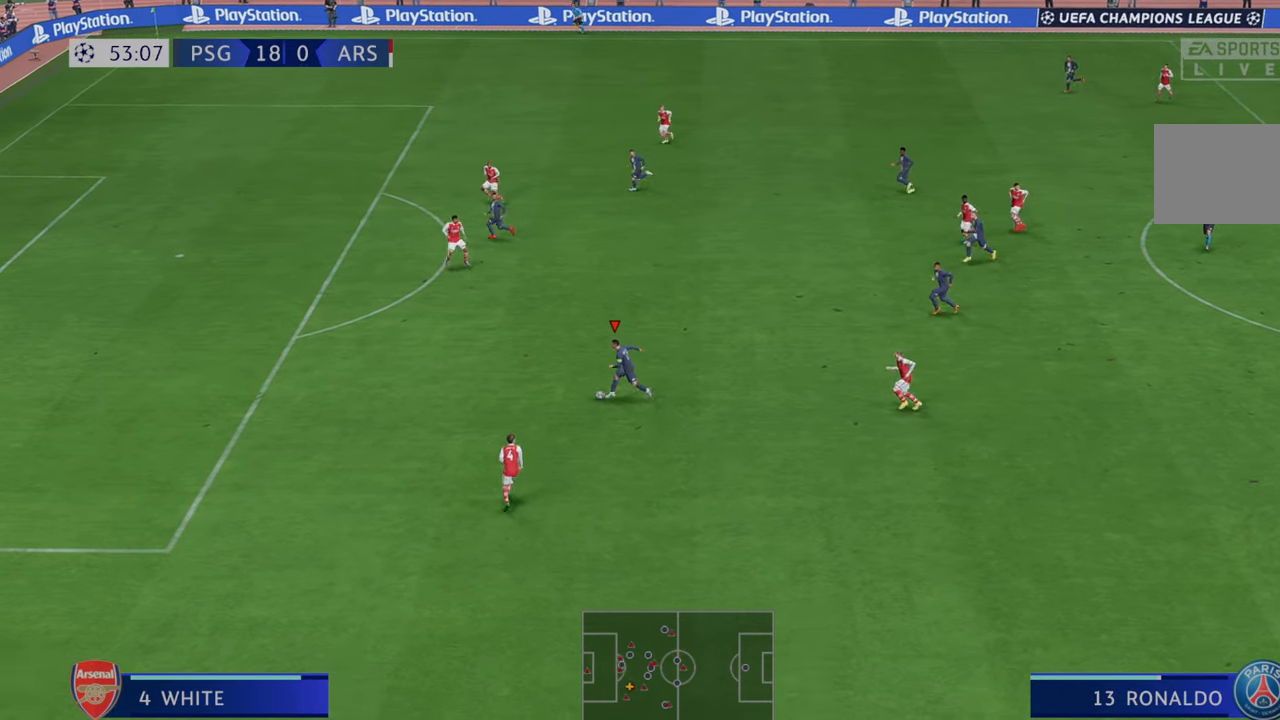
{"dt_ms": 500, "buttons": ["R2"], "left_stick": "up-left", "right_stick": "center", "events": [[400, "left_stick", "up-left"]]}
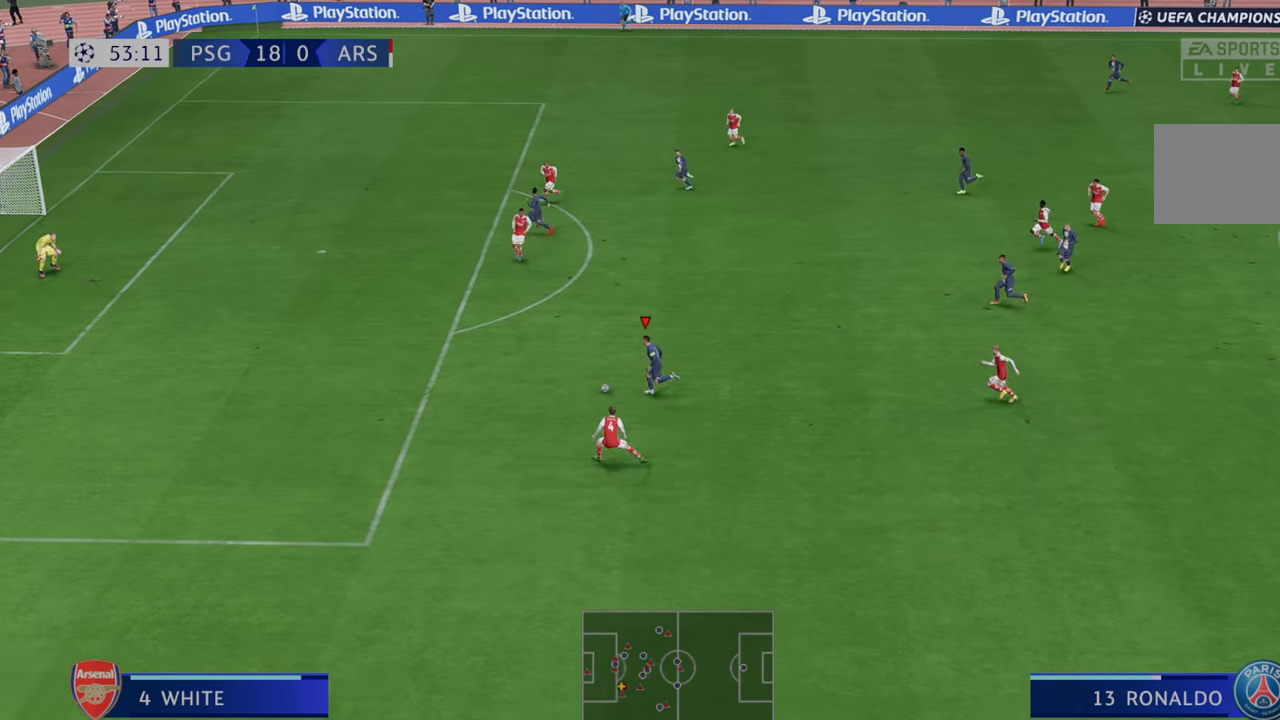
{"dt_ms": 500, "buttons": ["R2"], "left_stick": "up-left", "right_stick": "center", "events": []}
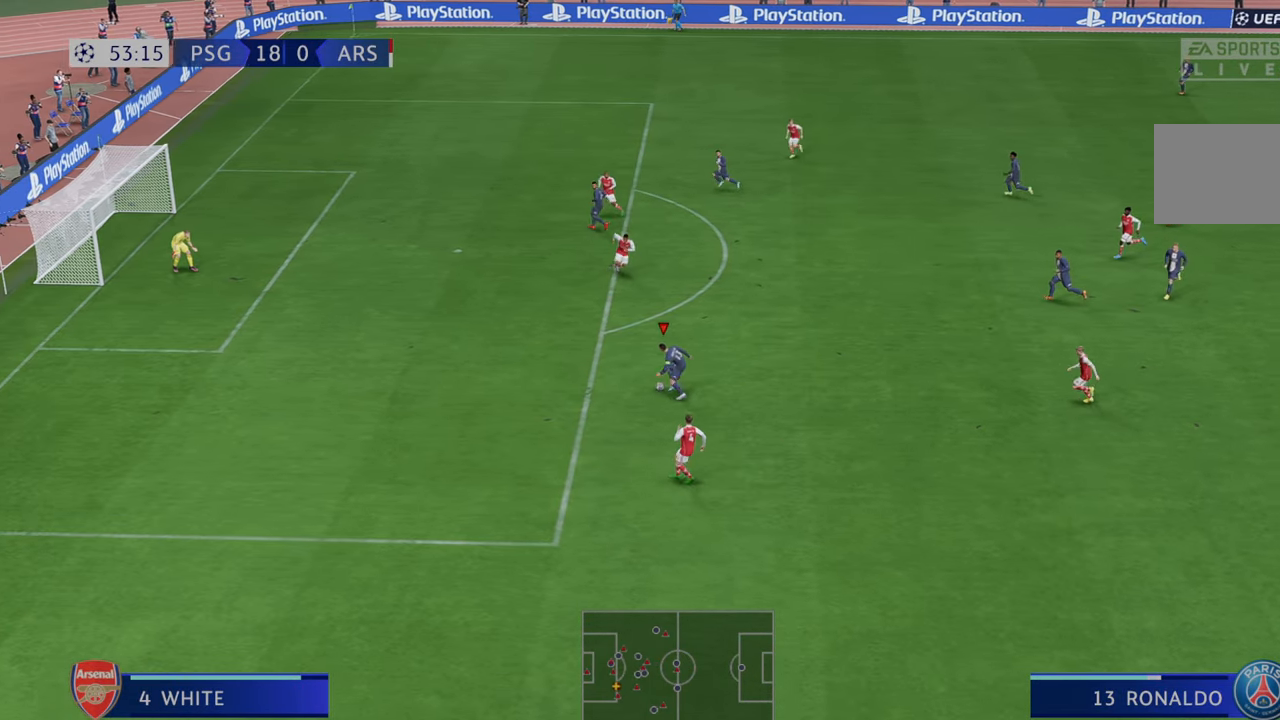
{"dt_ms": 500, "buttons": ["R2"], "left_stick": "up-left", "right_stick": "center", "events": []}
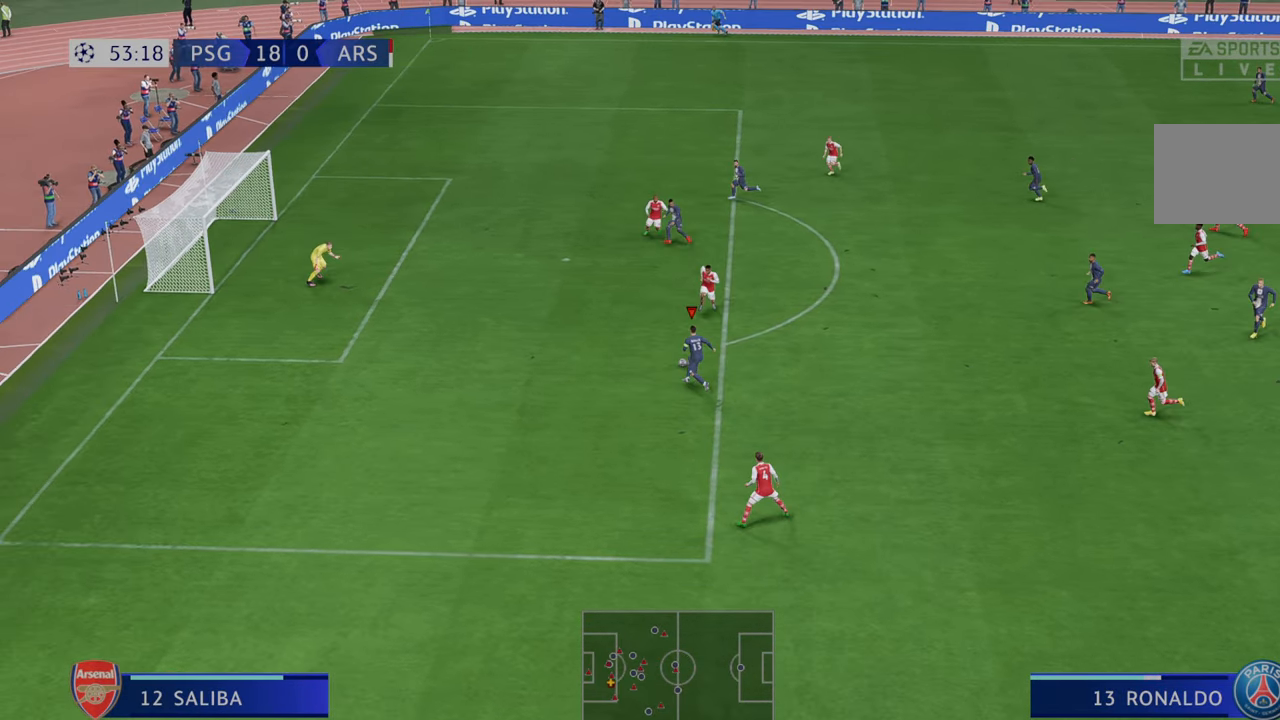
{"dt_ms": 500, "buttons": [], "left_stick": "up-left", "right_stick": "center", "events": [[33, "R2", "up"], [50, "B", "down"], [50, "R1", "down"], [233, "B", "up"], [267, "R1", "up"]]}
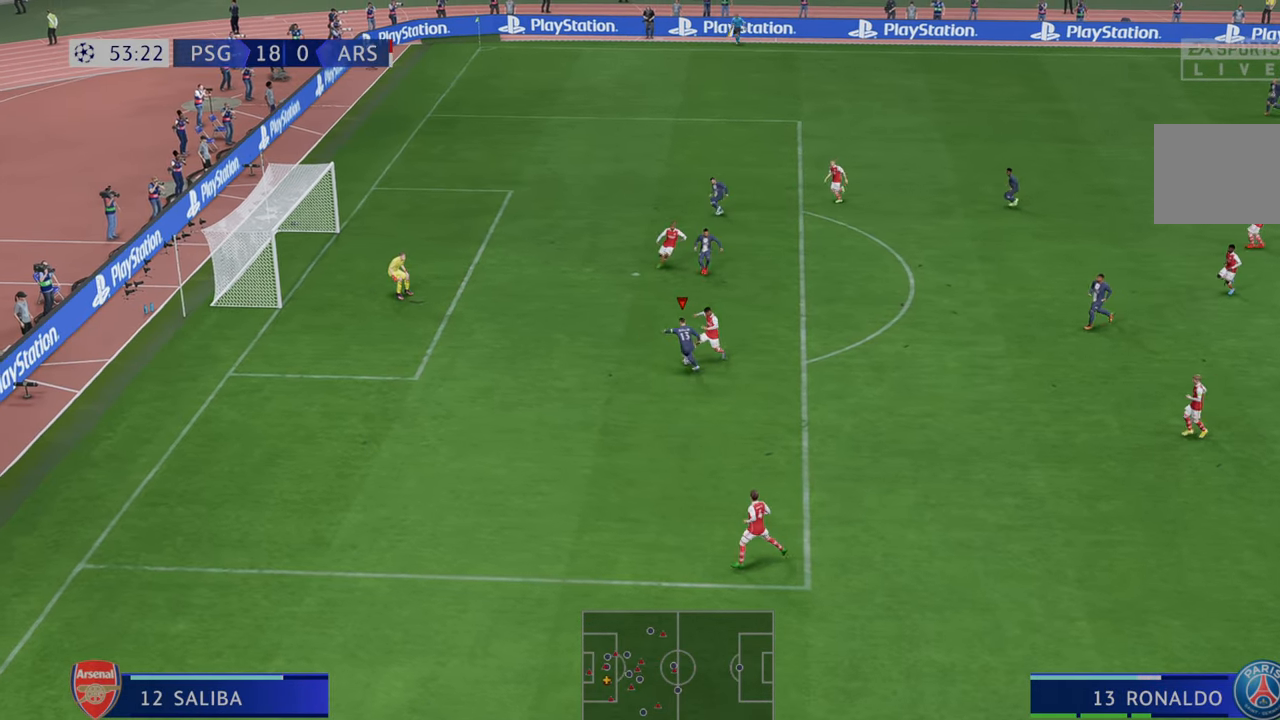
{"dt_ms": 500, "buttons": [], "left_stick": "up-left", "right_stick": "center", "events": []}
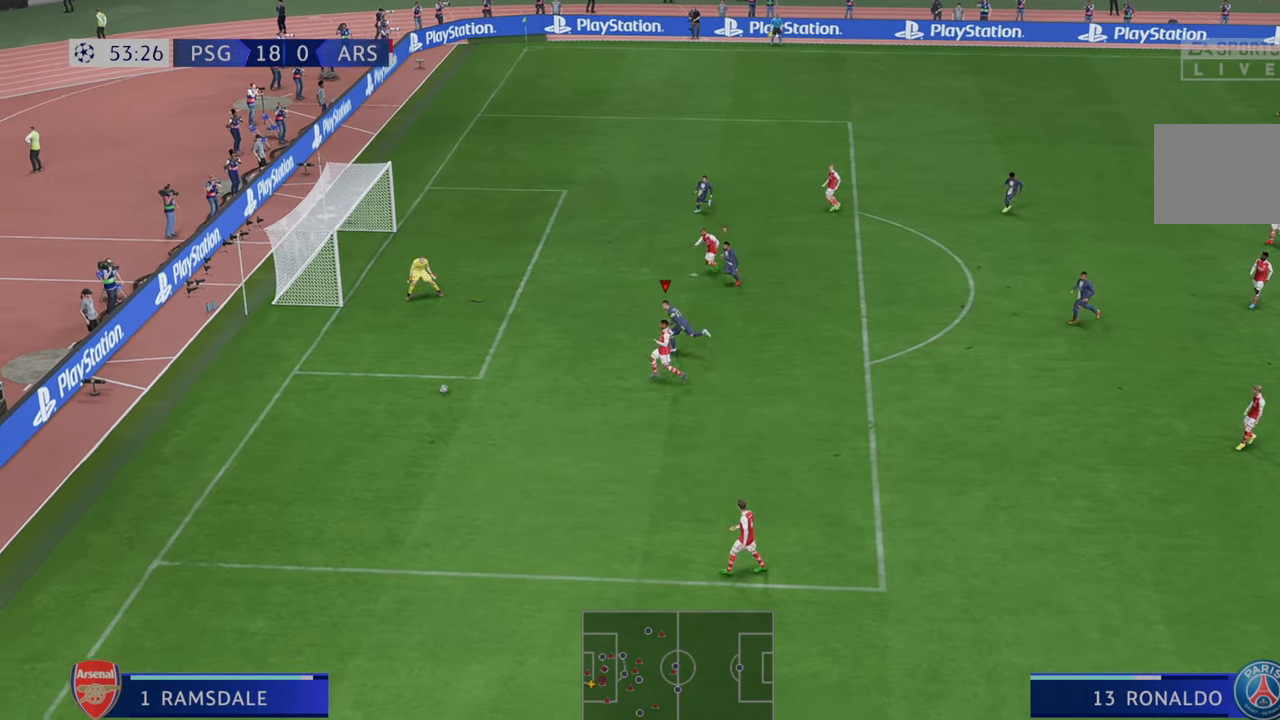
{"dt_ms": 500, "buttons": [], "left_stick": "center", "right_stick": "center", "events": [[333, "left_stick", "center"]]}
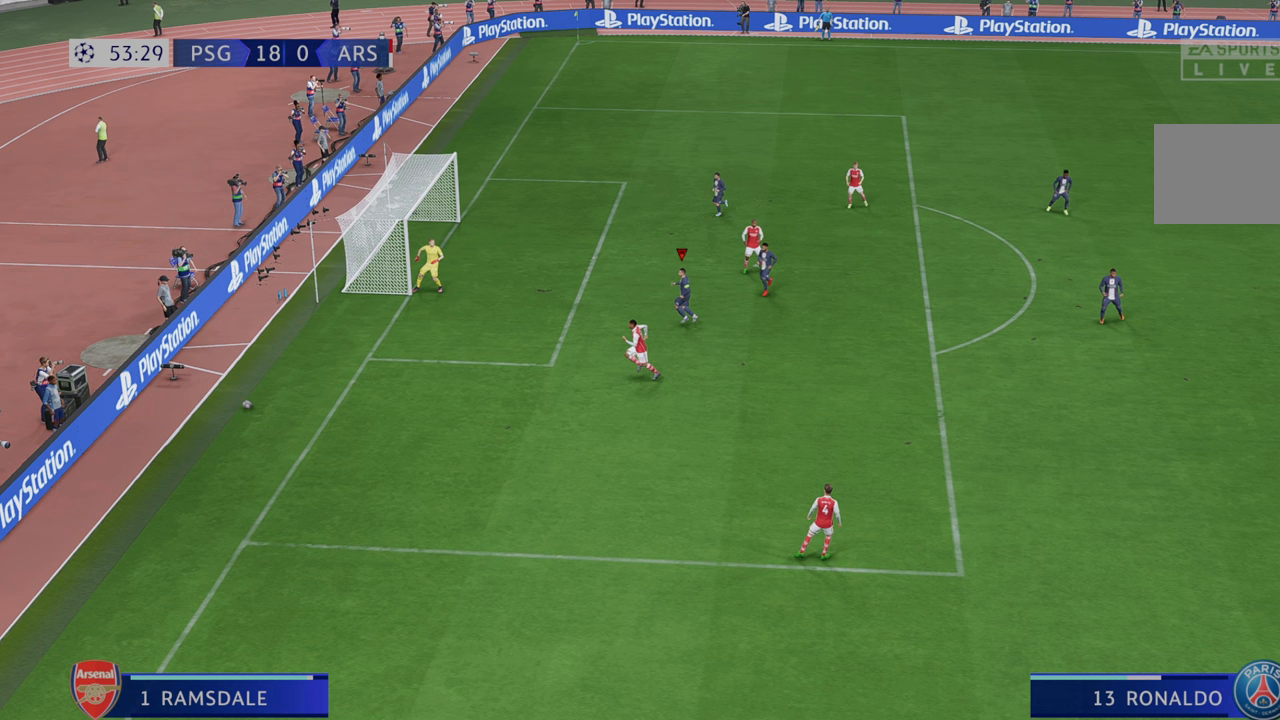
{"dt_ms": 500, "buttons": [], "left_stick": "center", "right_stick": "center", "events": [[300, "A", "down"], [417, "A", "up"]]}
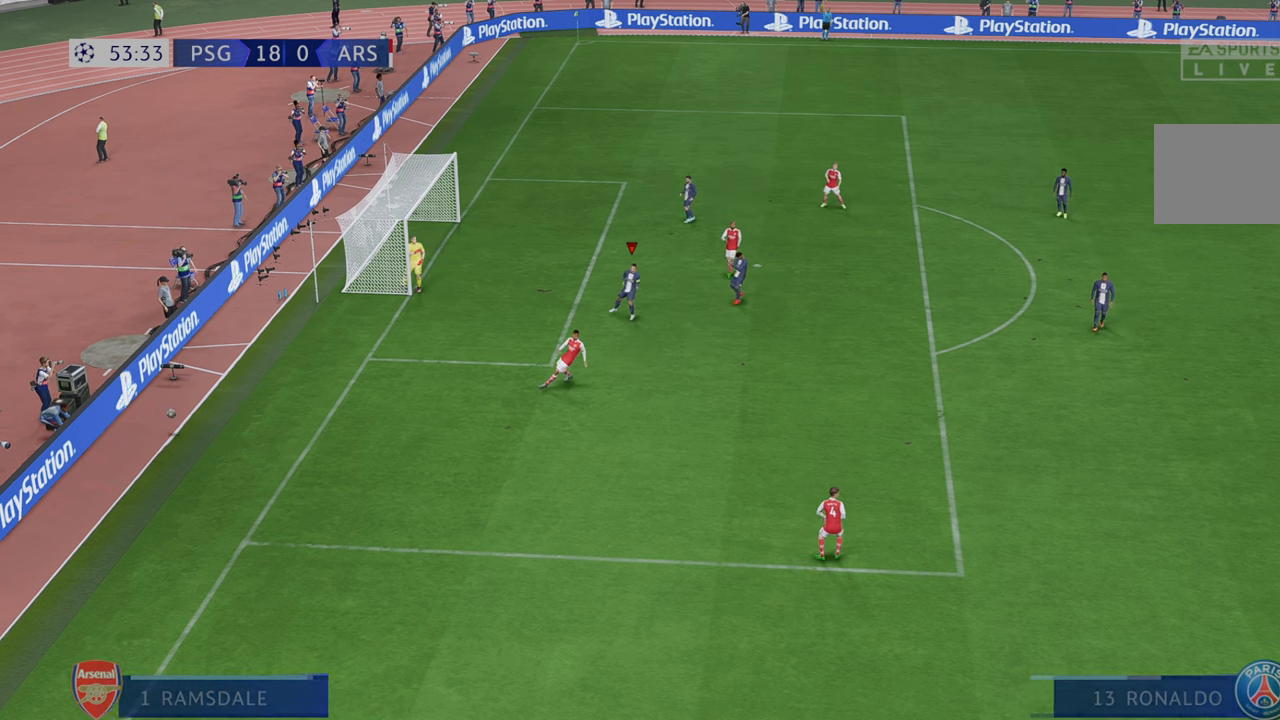
{"dt_ms": 500, "buttons": [], "left_stick": "center", "right_stick": "center", "events": []}
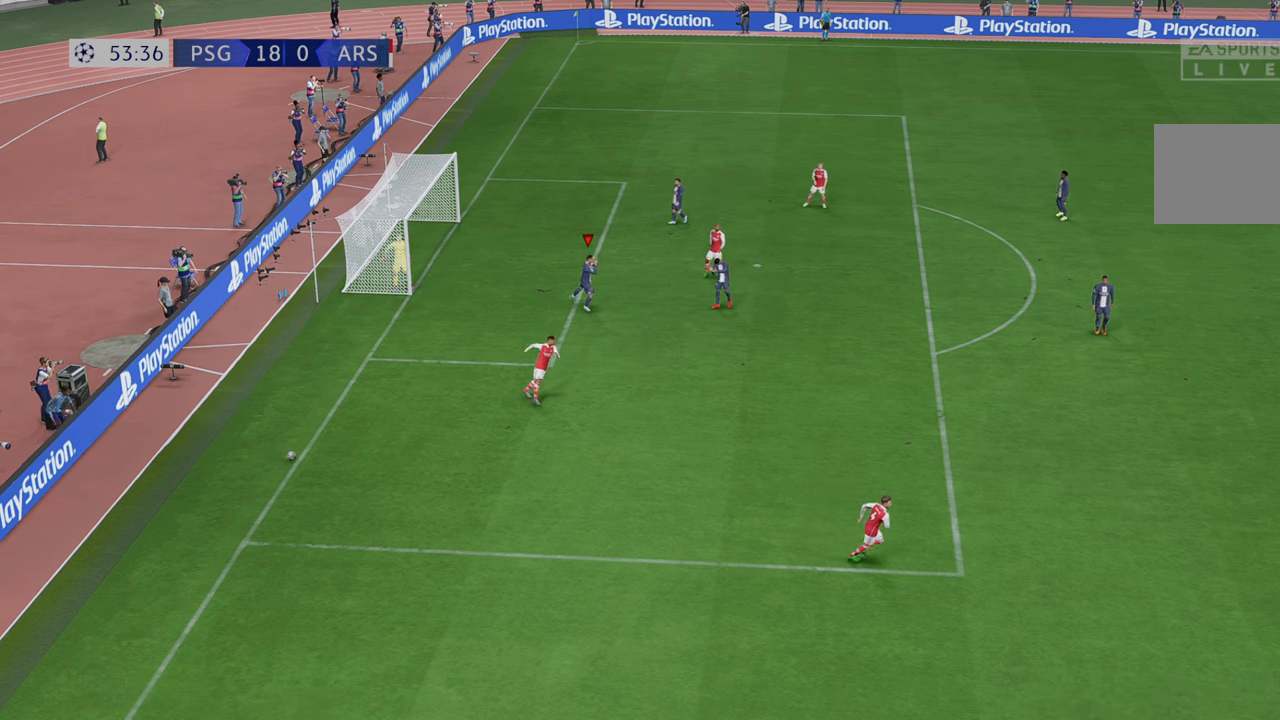
{"dt_ms": 500, "buttons": [], "left_stick": "center", "right_stick": "center", "events": [[200, "A", "down"], [367, "A", "up"]]}